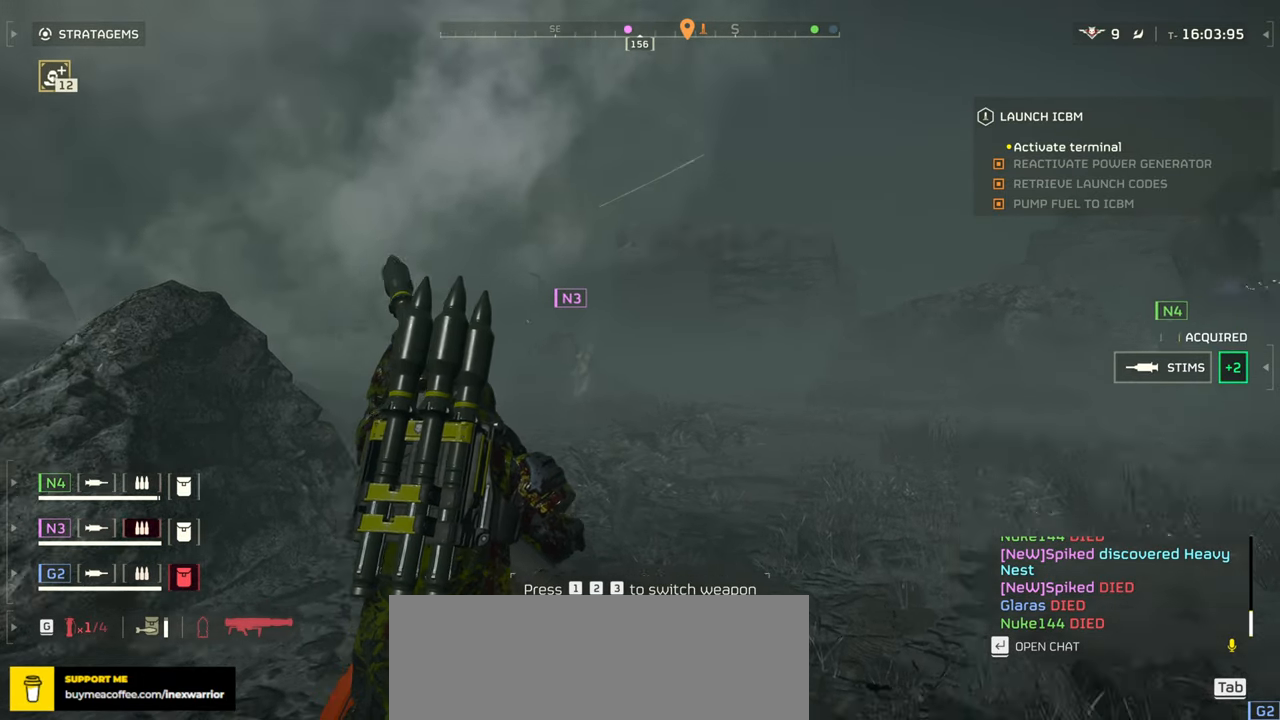
Gameplay with keyboard and mouse; each line is a JSON object with the keys and mouse buttons held at the frame after it. "events" lists presses ("down") and releases ("up") of ".", "/", "0", "1", "2", "3", "4", "5", "6", "7", "8", "9", "a", "alt", "b", "c", "caps_lock", "comma", "ctrl", "d", "e", "f", "g", "h", "i", "j", "k", "l", "m", "n", "o", "p", "q", "r", "s", "semicolon", "shift", "space", "super", "t", "tab", "tilde", "u", "v", "w", "x", "y", "z", "mouse_left", "mouse_wheel", "mouse_right", "mouse_mb4" and "mouse_mb5" between this image and that frame as [ms after this image, input, new state], when the widget could be followed in between. "mouse_left", "mouse_wheel", "mouse_right", "mouse_mb4", "mouse_mb5" = the "left", "wheel", "right", "mb4", "mb5" buttons of the "mouse" list. No other keys are recorded. "wheel" means that the mouse wheel is clicked or scrolled. Mouse movement is not recorded.
{"keys": ["ctrl"], "mouse": [], "events": []}
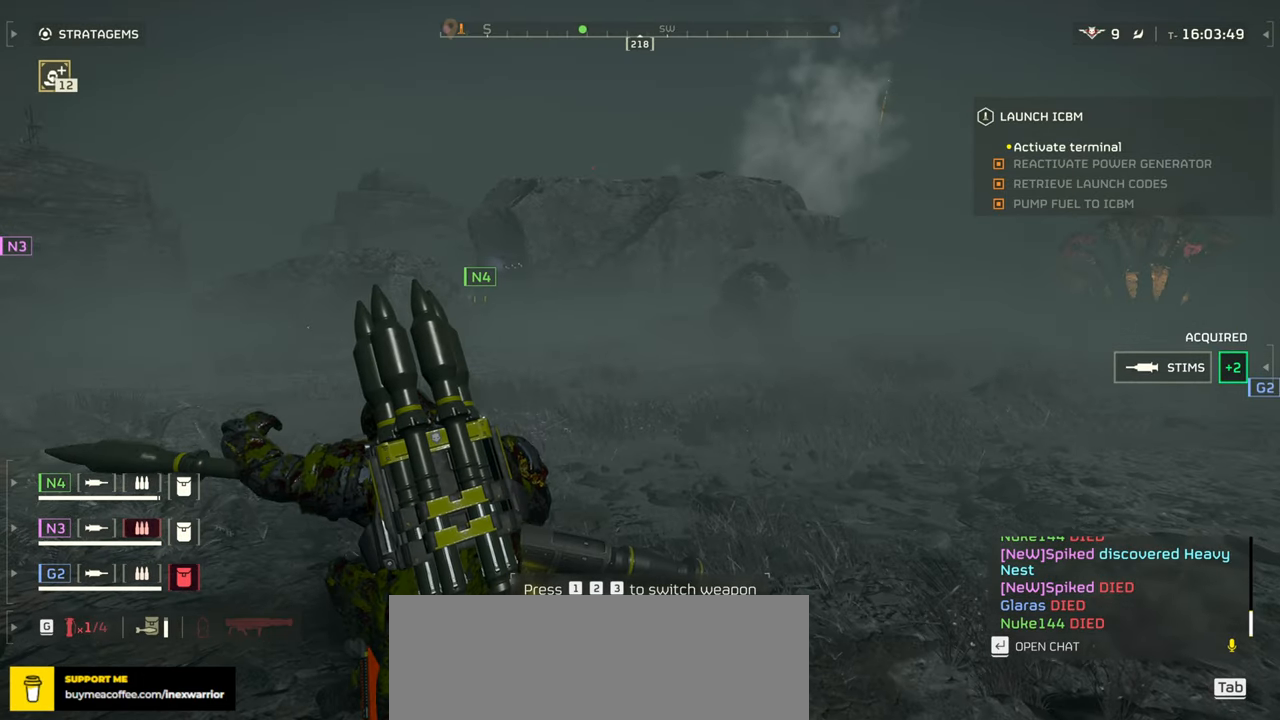
{"keys": ["ctrl"], "mouse": [], "events": []}
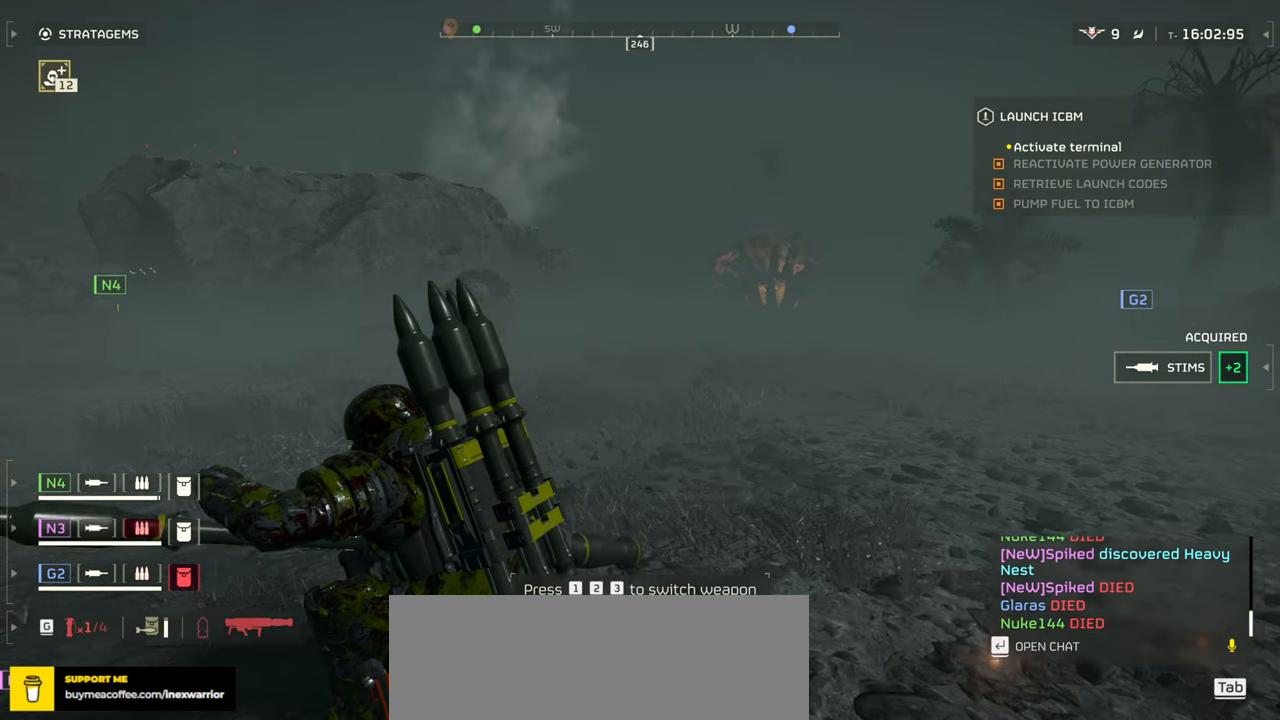
{"keys": ["ctrl"], "mouse": [], "events": []}
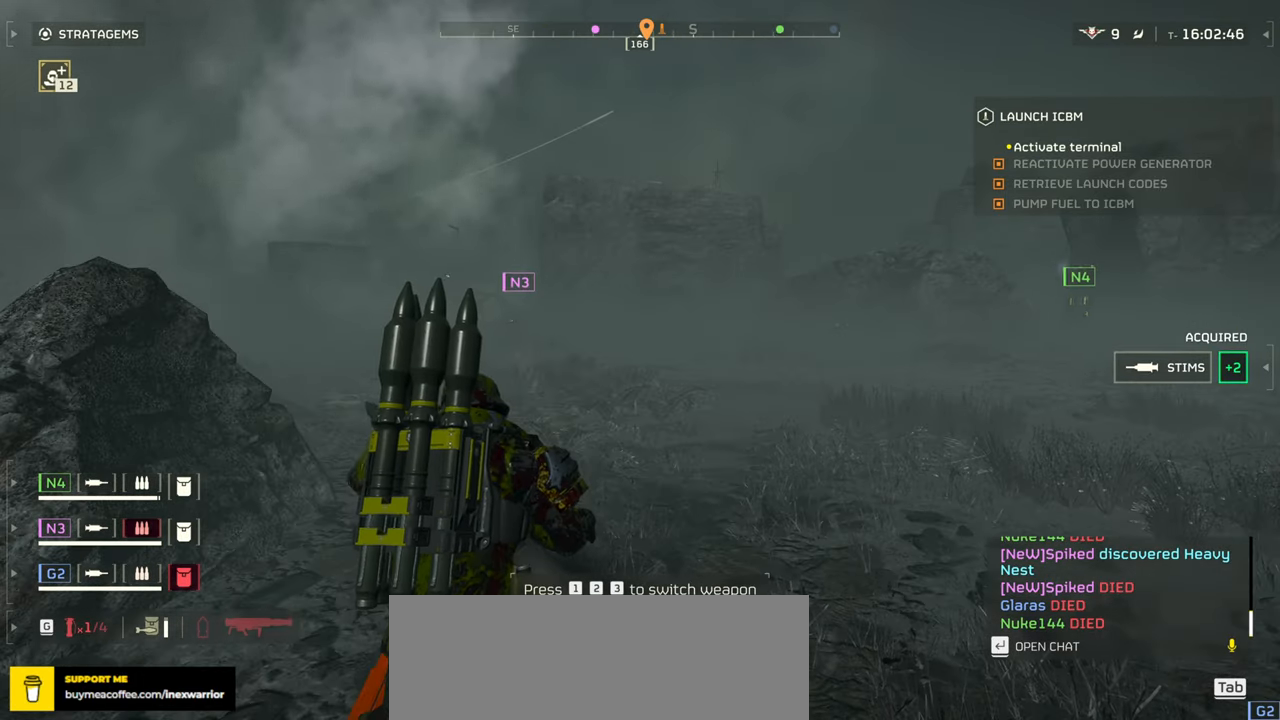
{"keys": ["ctrl"], "mouse": [], "events": []}
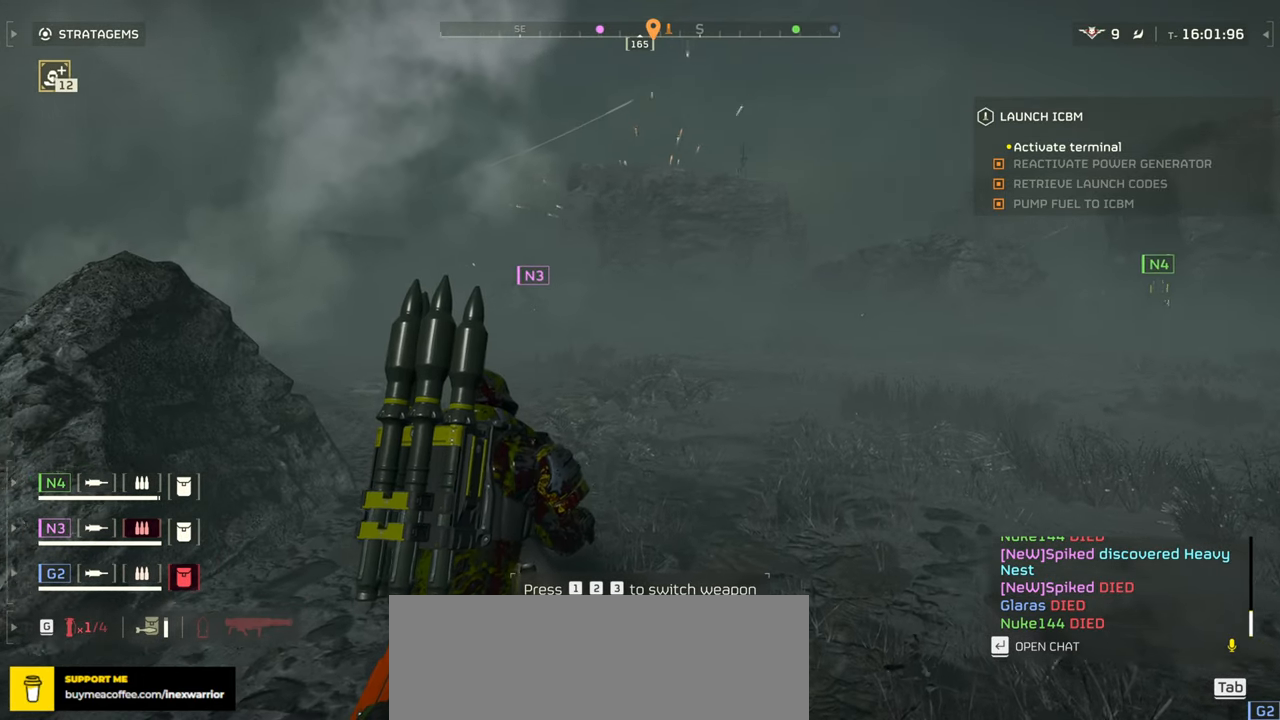
{"keys": ["ctrl"], "mouse": [], "events": []}
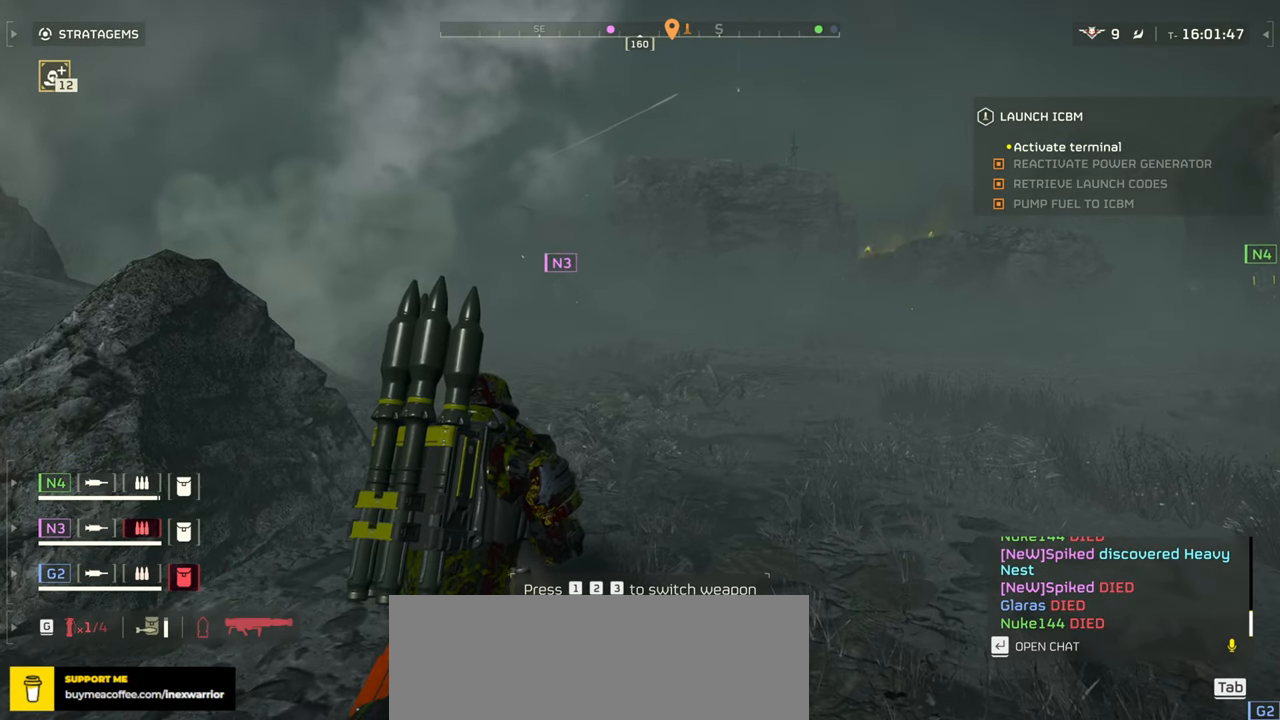
{"keys": ["ctrl"], "mouse": [], "events": []}
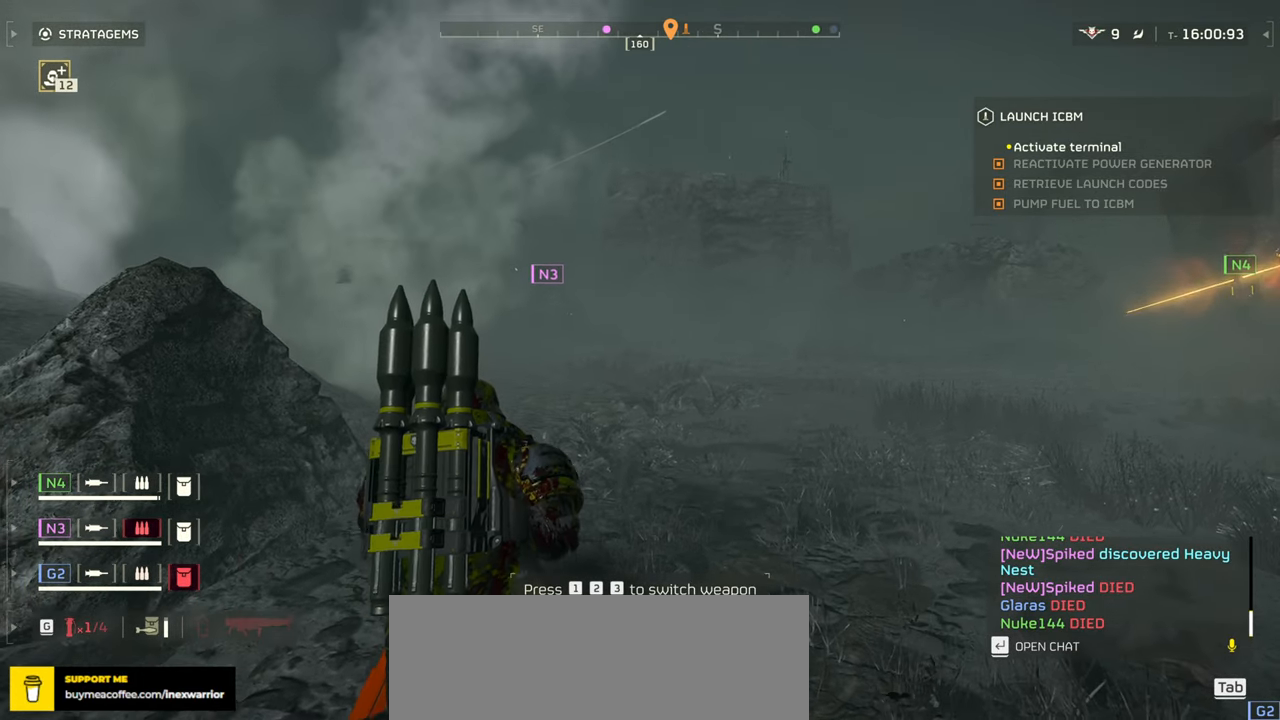
{"keys": ["ctrl"], "mouse": [], "events": []}
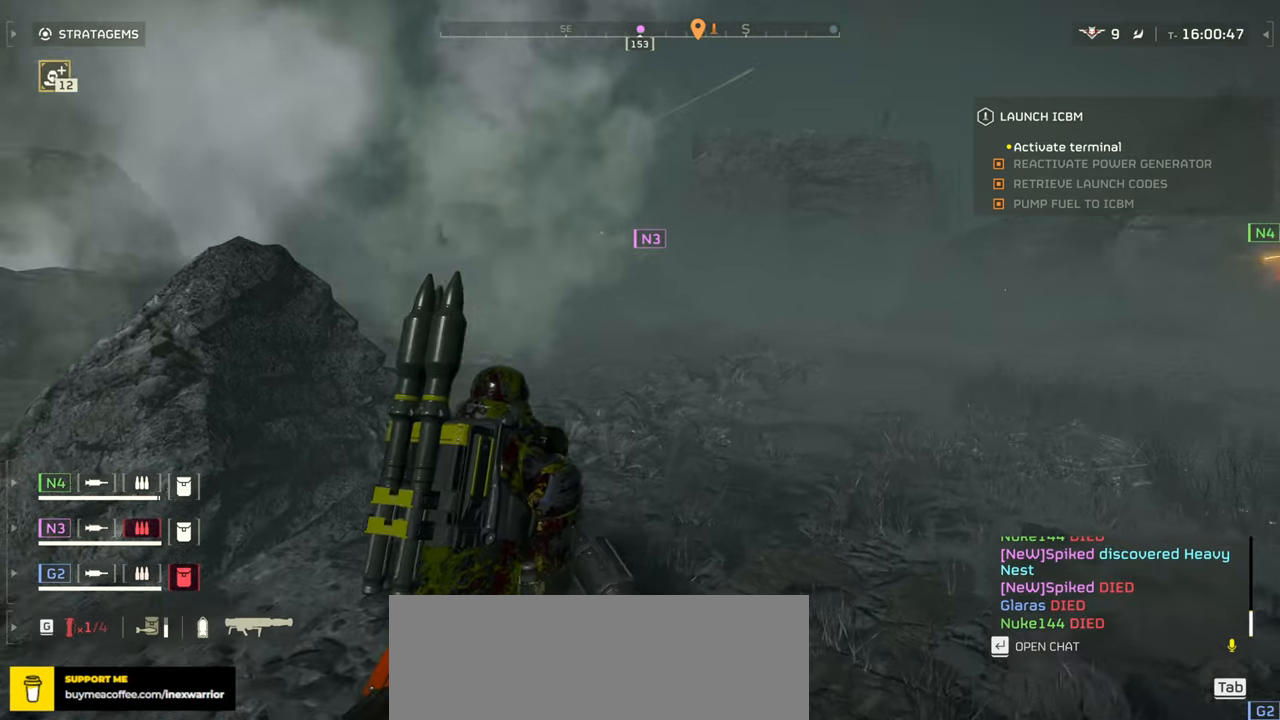
{"keys": ["ctrl"], "mouse": [], "events": []}
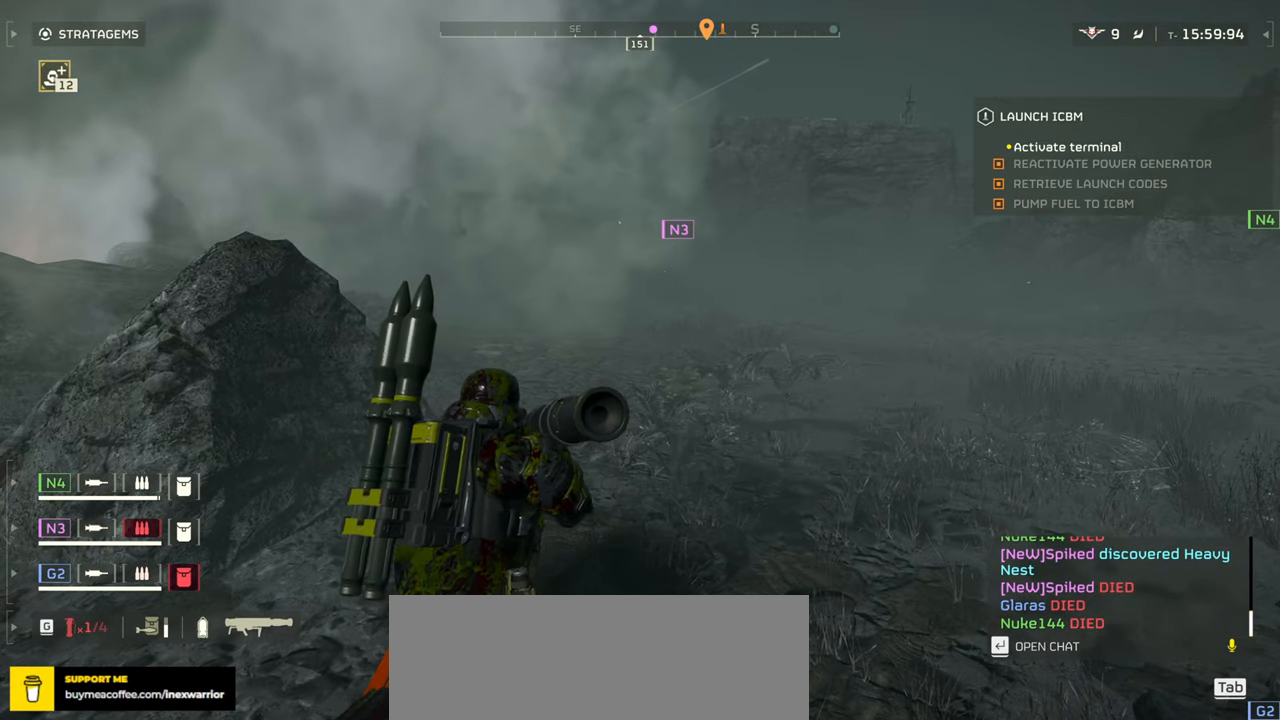
{"keys": ["ctrl", "w"], "mouse": [], "events": [[483, "w", "down"]]}
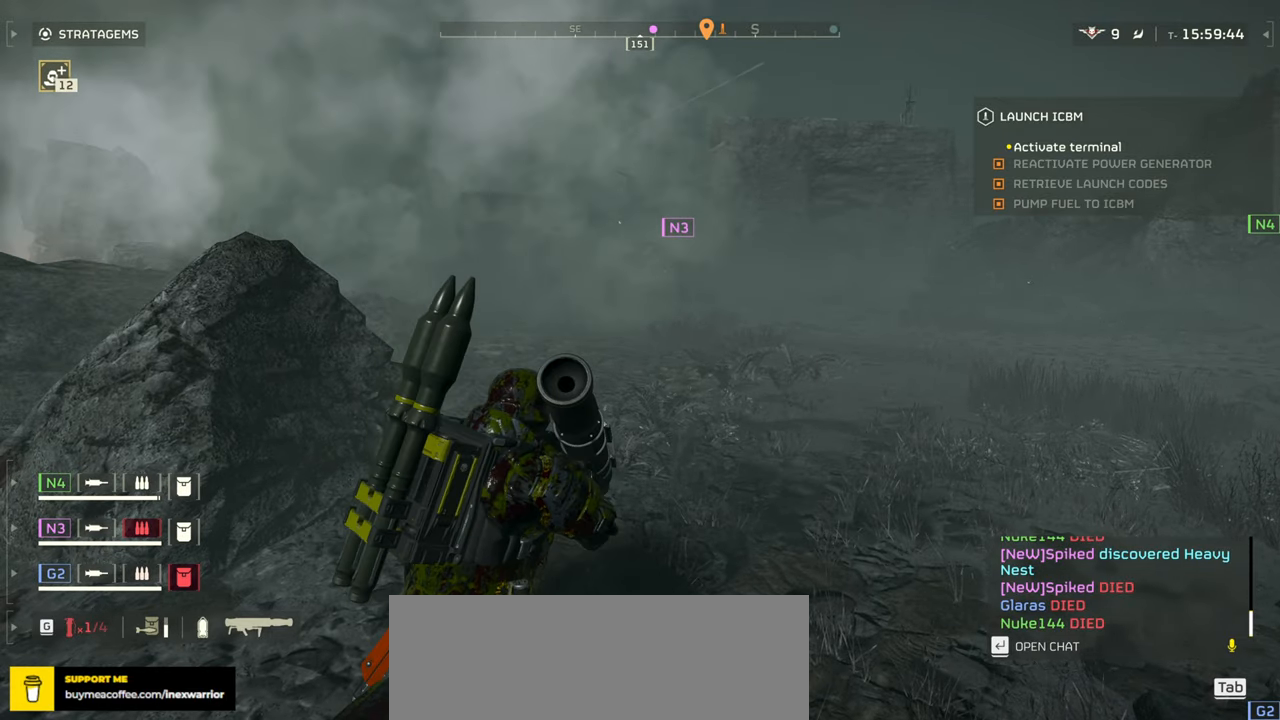
{"keys": ["w"], "mouse": [], "events": [[16, "ctrl", "up"], [183, "shift", "down"], [316, "shift", "up"]]}
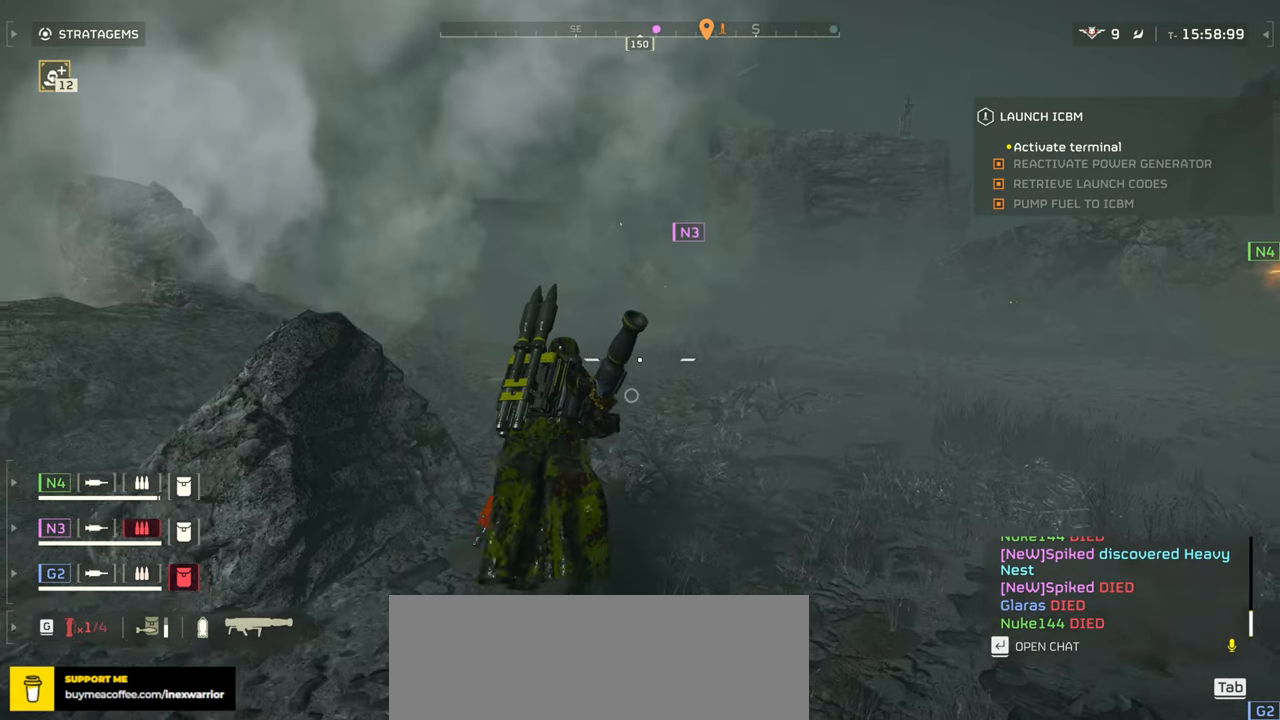
{"keys": ["w"], "mouse": [], "events": []}
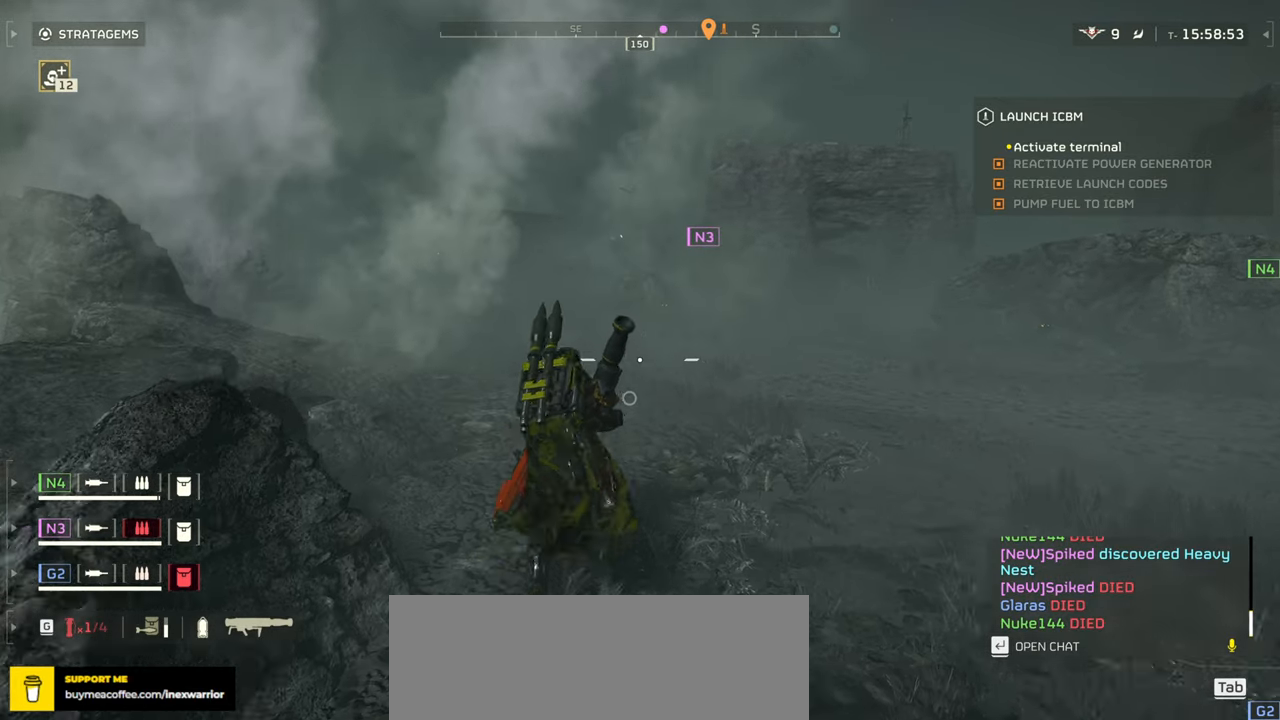
{"keys": ["w"], "mouse": [], "events": []}
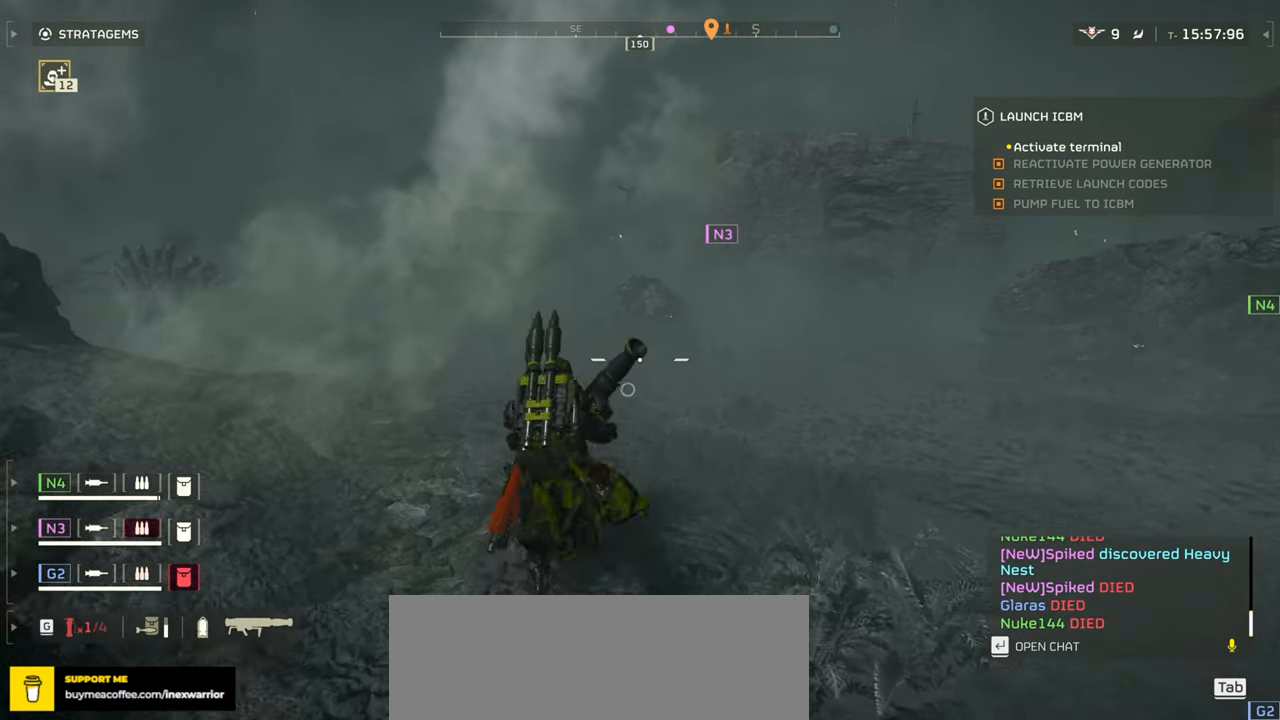
{"keys": ["w"], "mouse": [], "events": []}
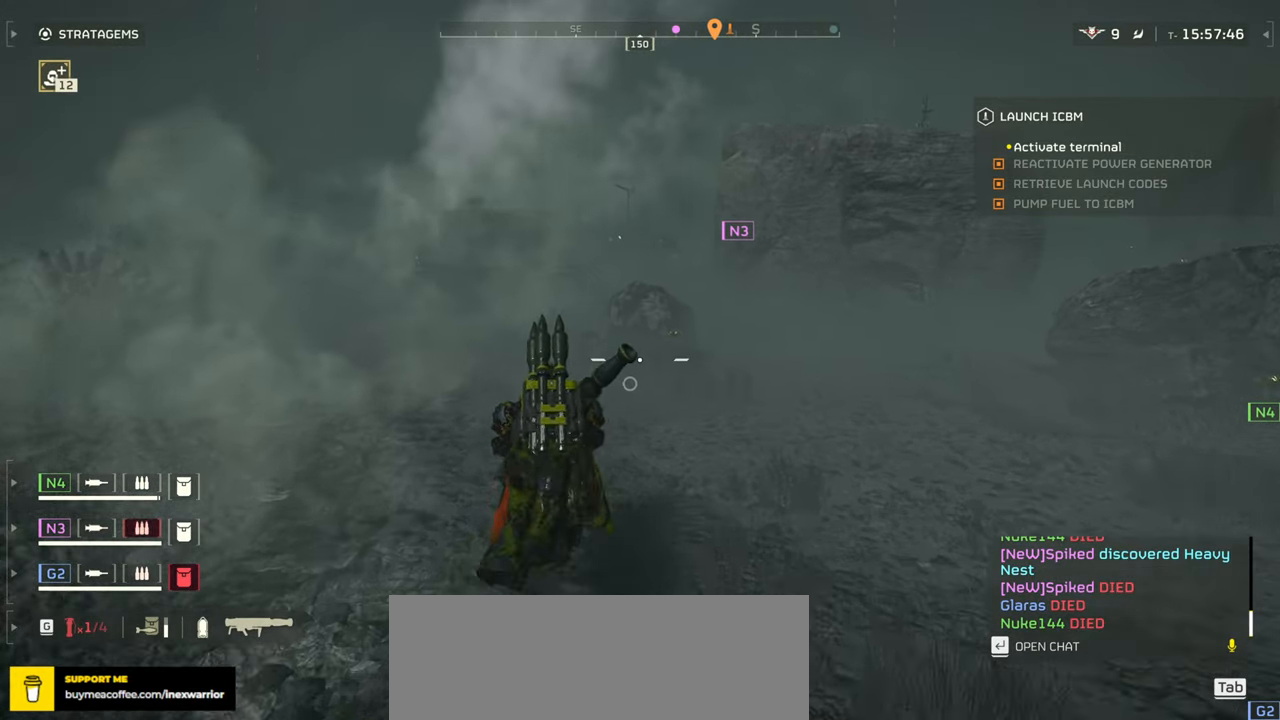
{"keys": ["a", "w"], "mouse": [], "events": [[383, "a", "down"]]}
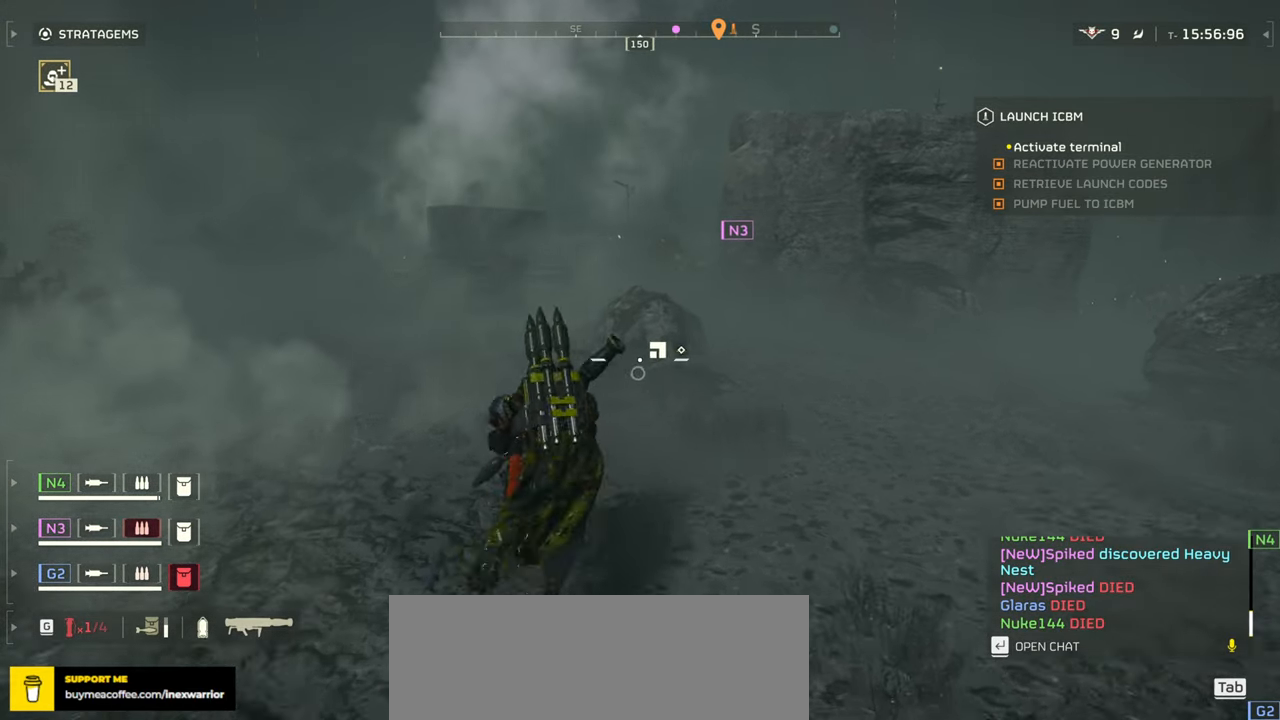
{"keys": ["d", "w"], "mouse": [], "events": [[50, "a", "up"], [316, "d", "down"]]}
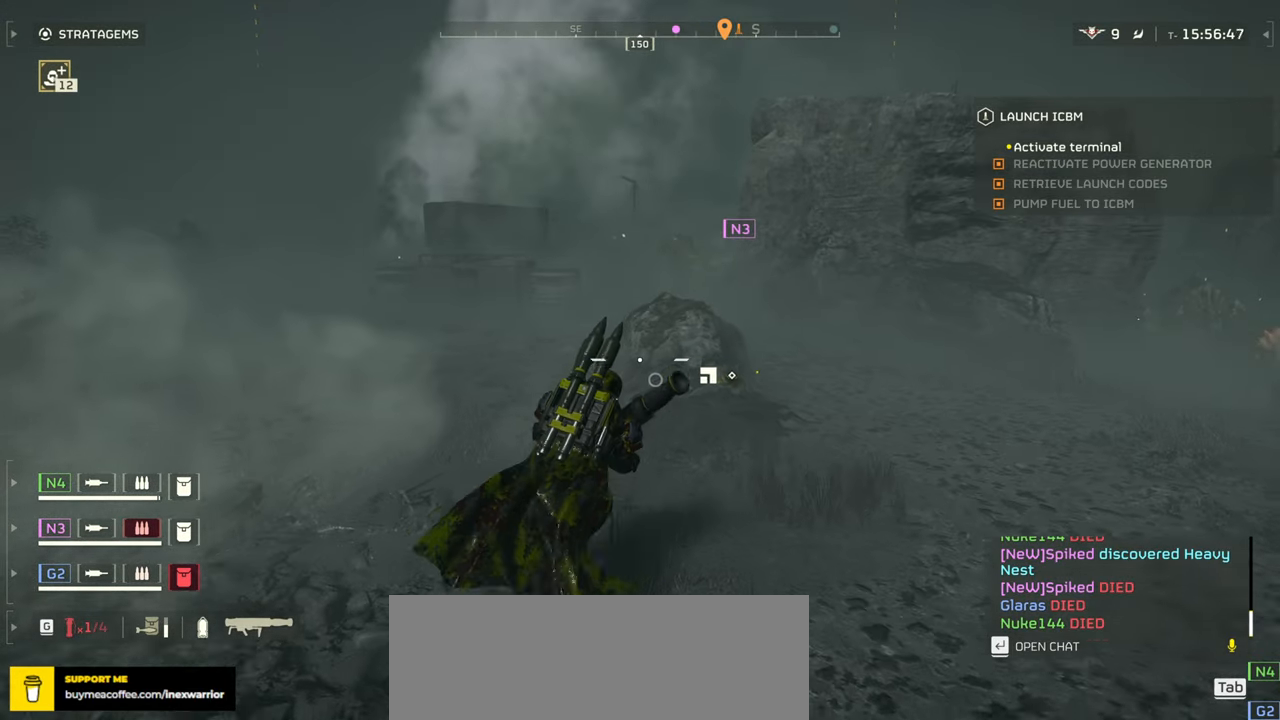
{"keys": ["d", "w"], "mouse": [], "events": [[150, "d", "up"], [216, "d", "down"]]}
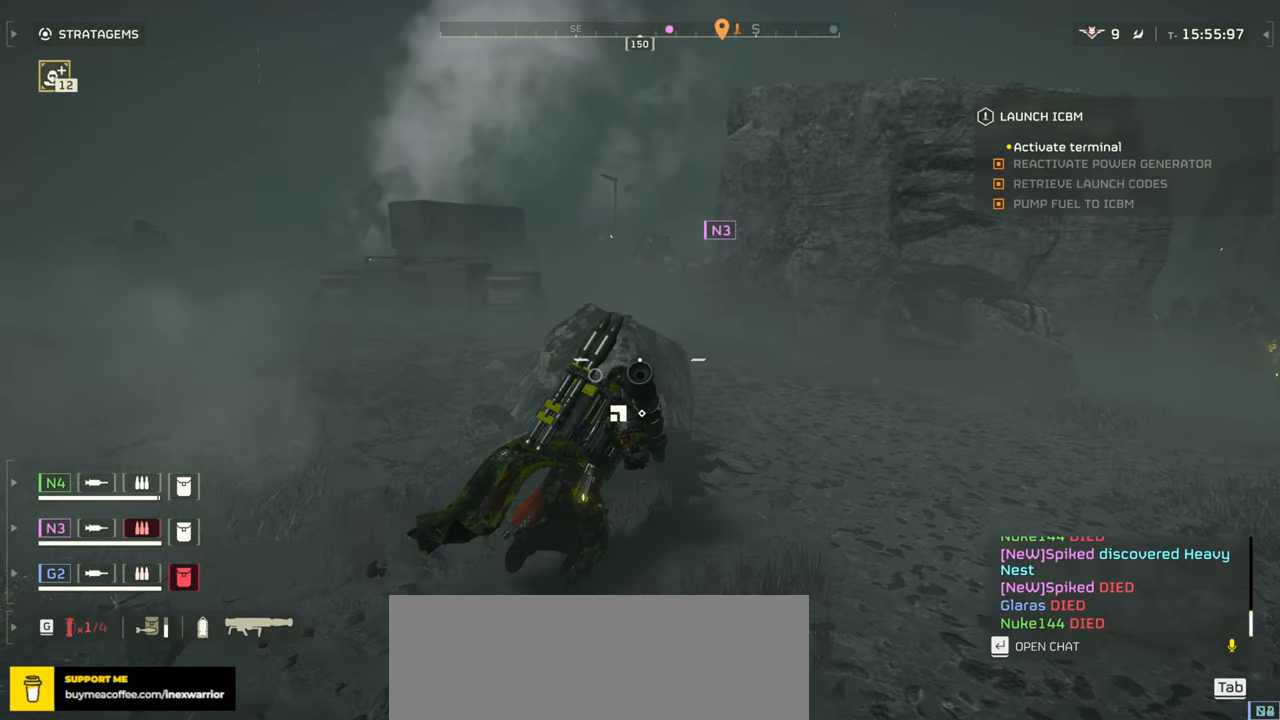
{"keys": ["e", "w"], "mouse": [], "events": [[66, "d", "up"], [266, "e", "down"], [383, "e", "up"], [450, "e", "down"]]}
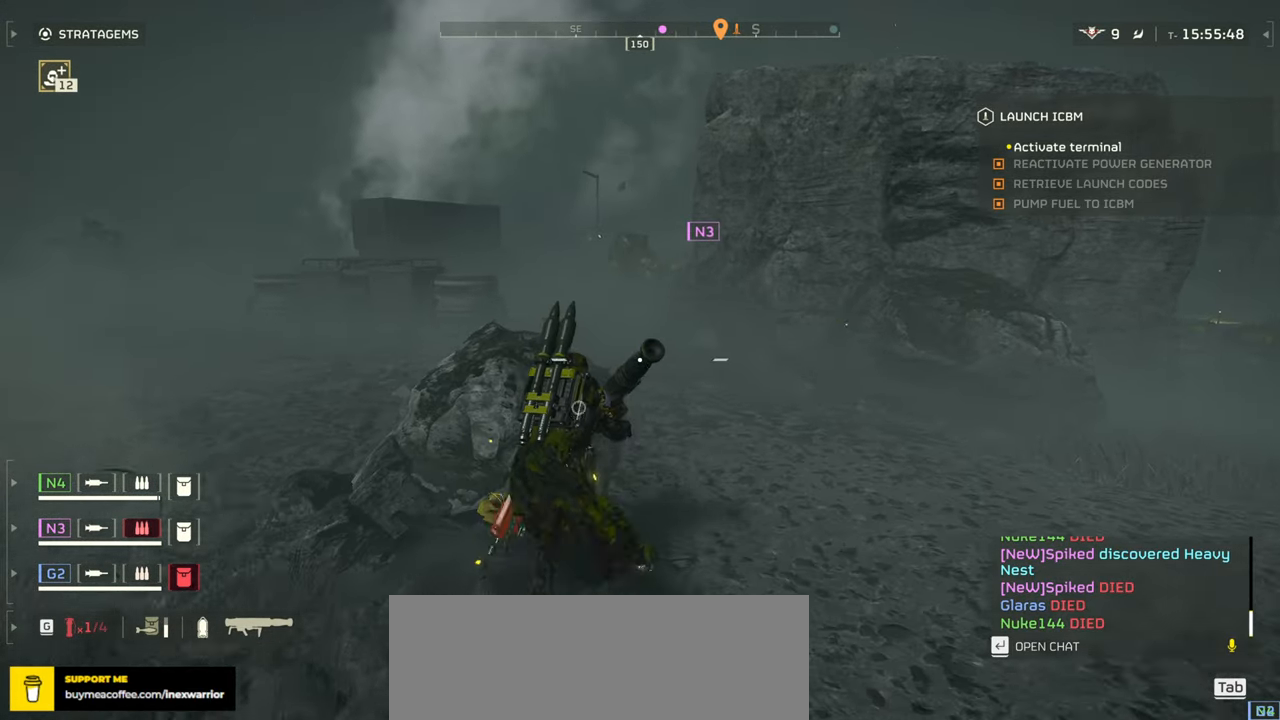
{"keys": ["w"], "mouse": [], "events": [[66, "e", "up"], [133, "e", "down"], [300, "e", "up"]]}
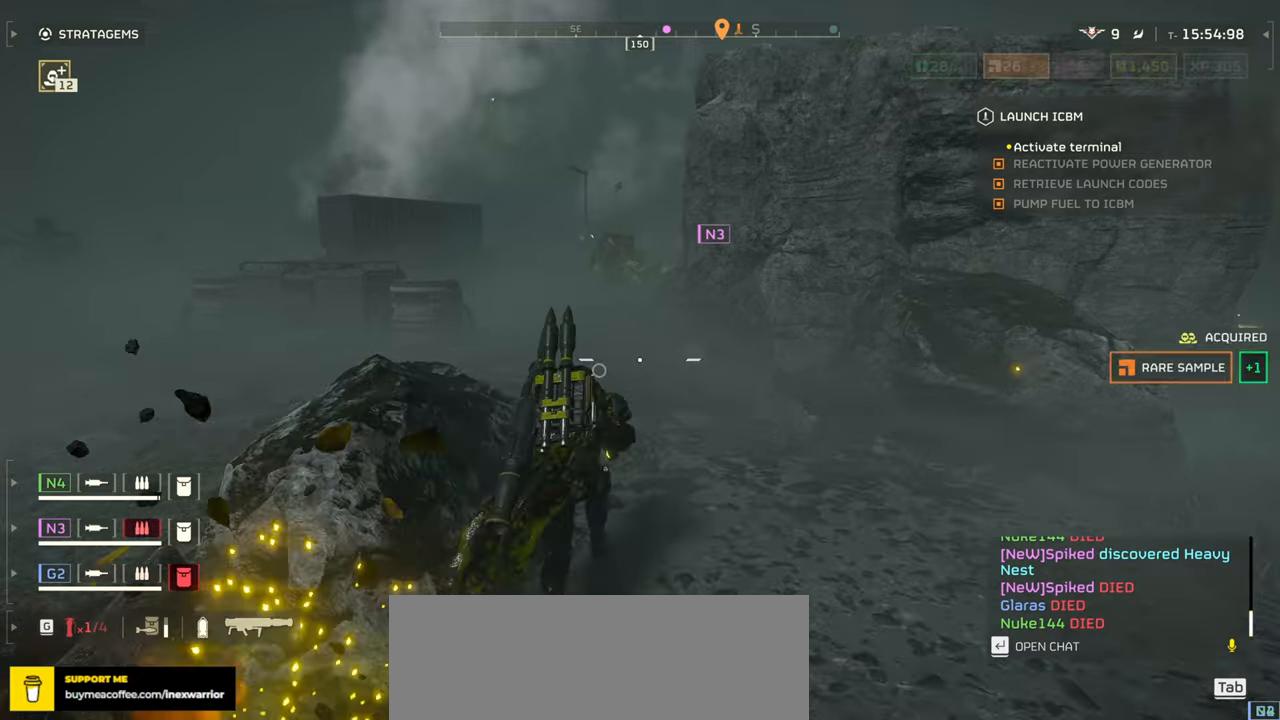
{"keys": ["a", "w"], "mouse": [], "events": [[384, "a", "down"]]}
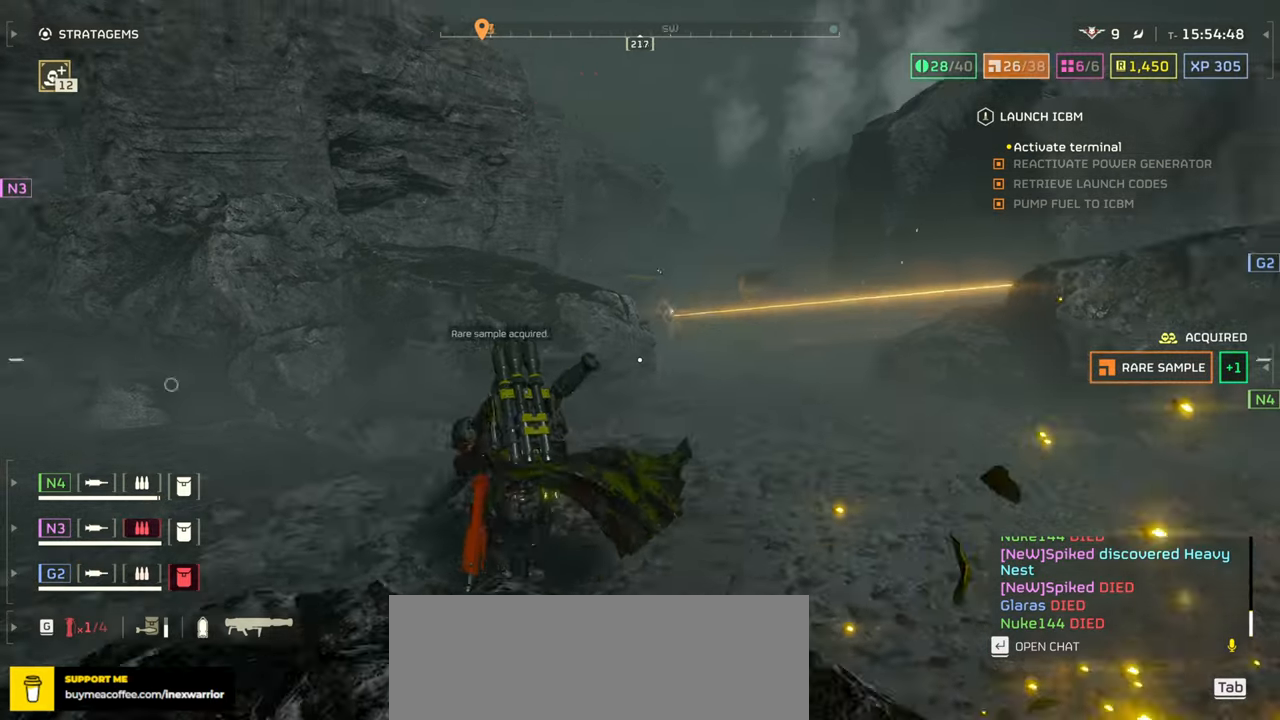
{"keys": ["d"], "mouse": [], "events": [[334, "a", "up"], [367, "d", "down"], [484, "w", "up"]]}
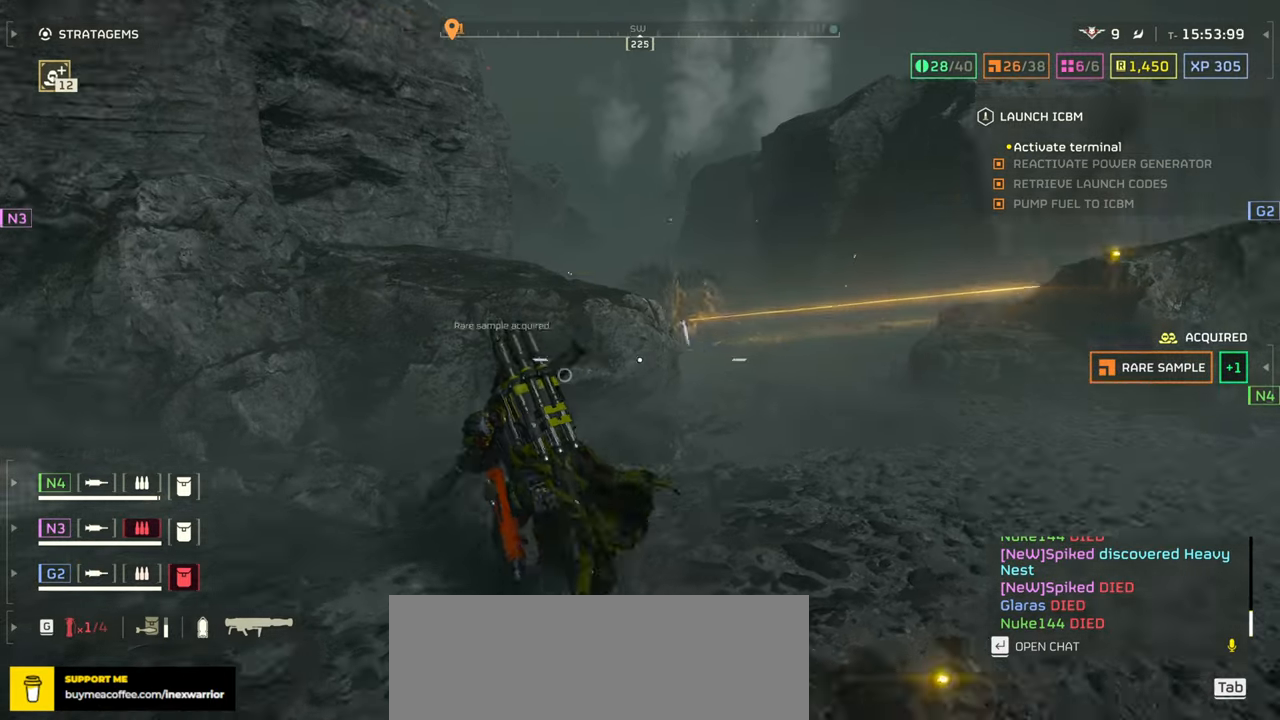
{"keys": [], "mouse": [], "events": [[417, "d", "up"]]}
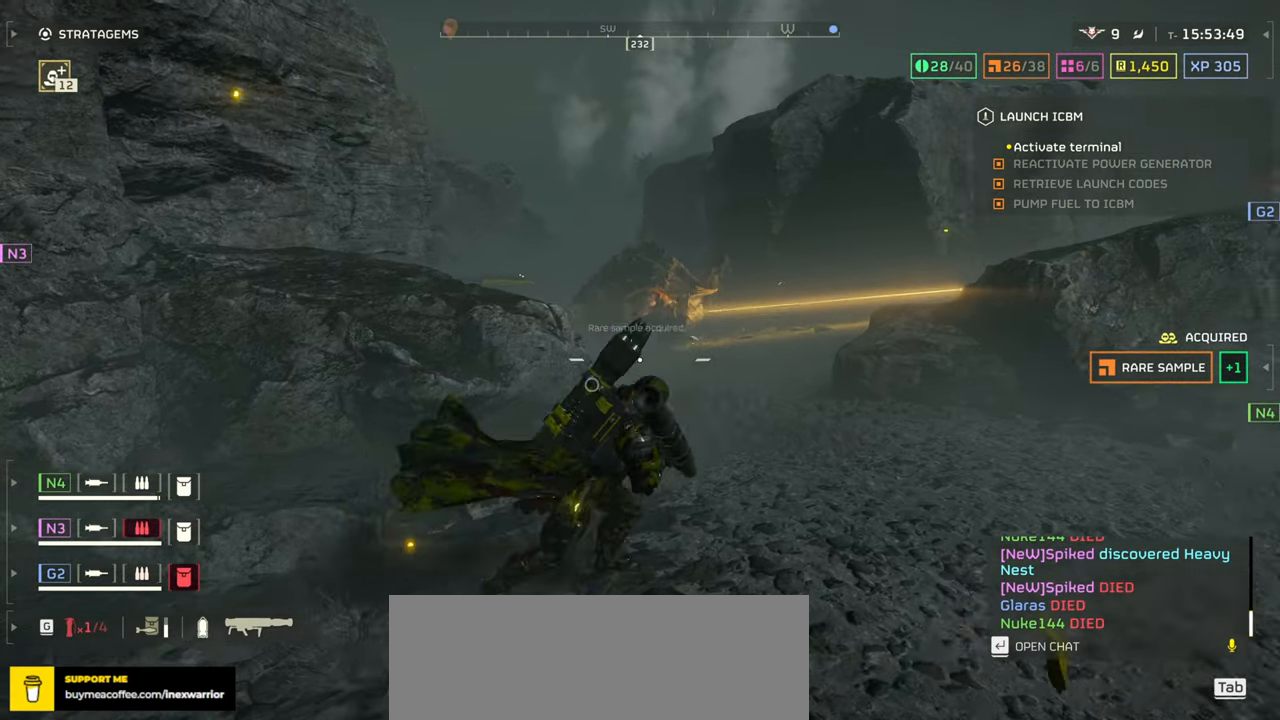
{"keys": ["a", "s"], "mouse": [], "events": [[50, "g", "down"], [117, "g", "up"], [300, "s", "down"], [434, "a", "down"]]}
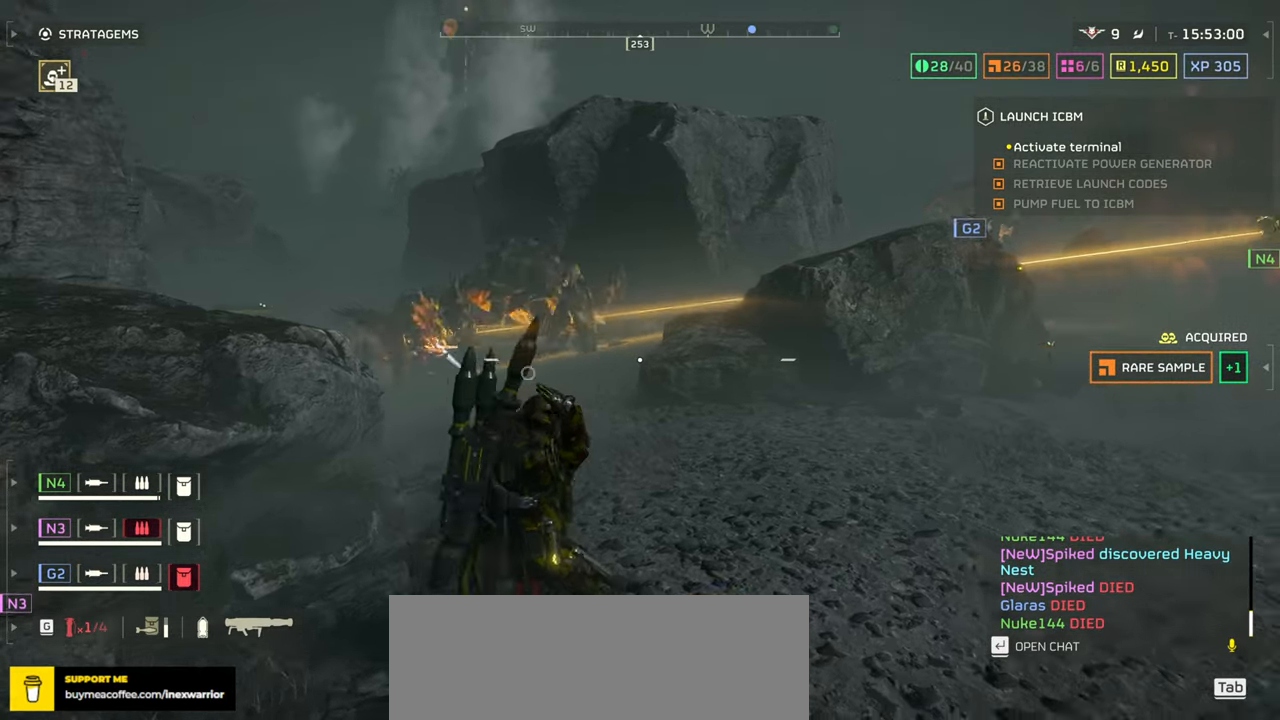
{"keys": ["a", "s"], "mouse": [], "events": []}
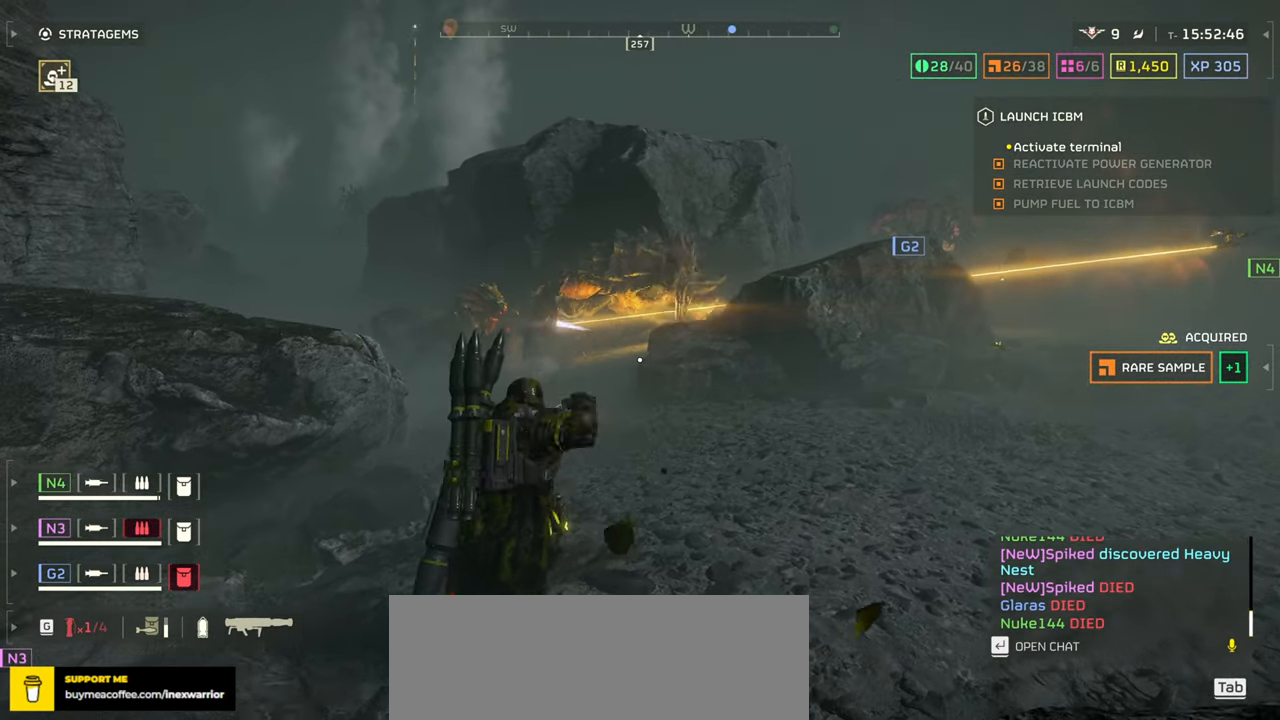
{"keys": ["s"], "mouse": [], "events": [[367, "a", "up"]]}
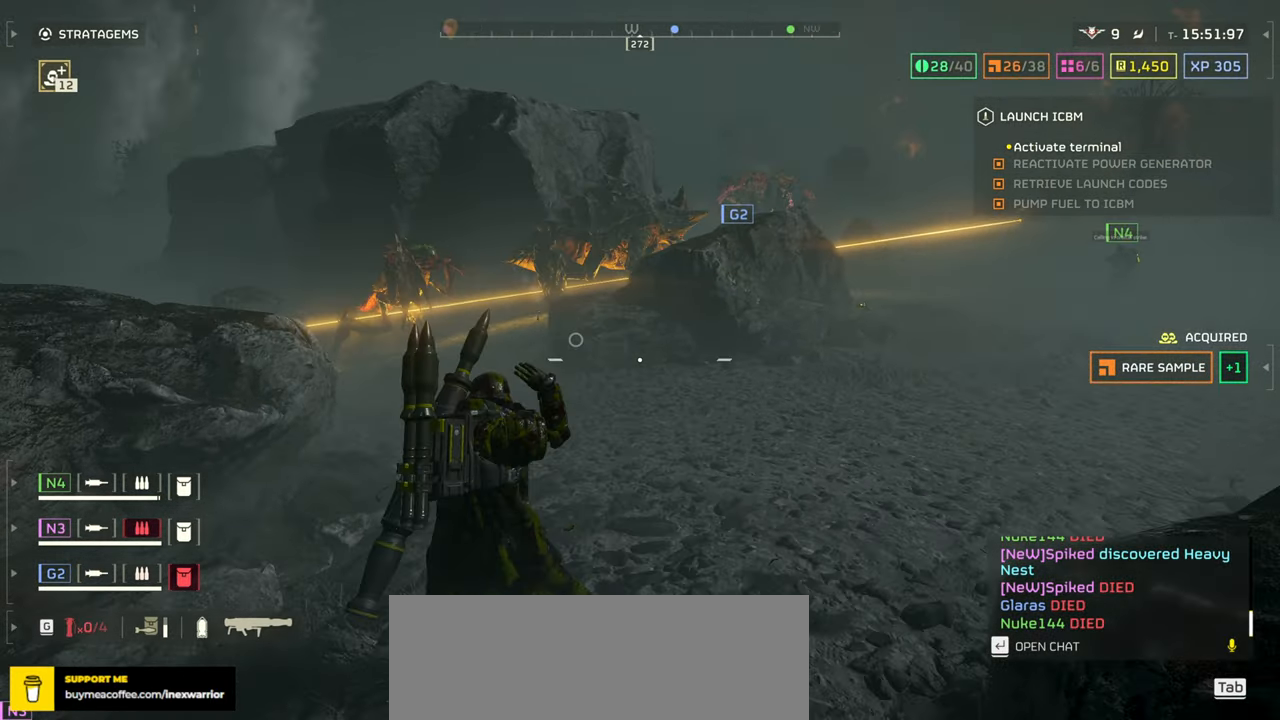
{"keys": ["s"], "mouse": [], "events": []}
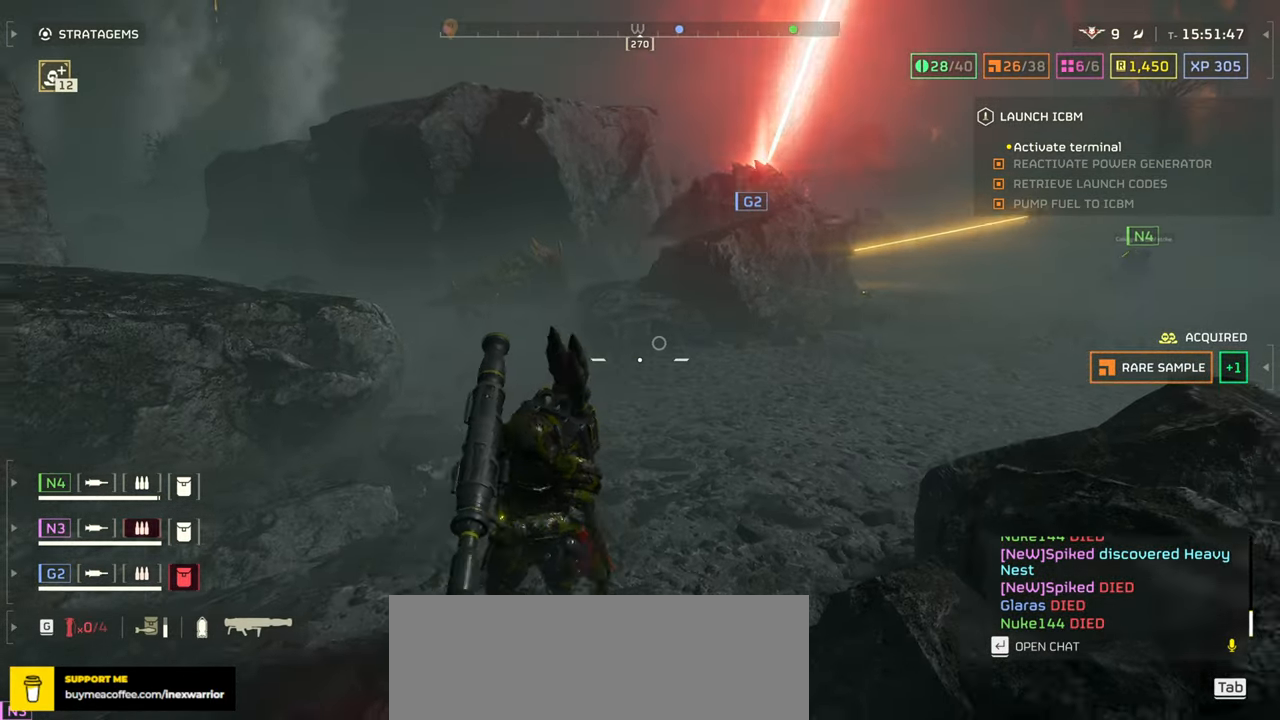
{"keys": ["a", "s"], "mouse": [], "events": [[284, "a", "down"]]}
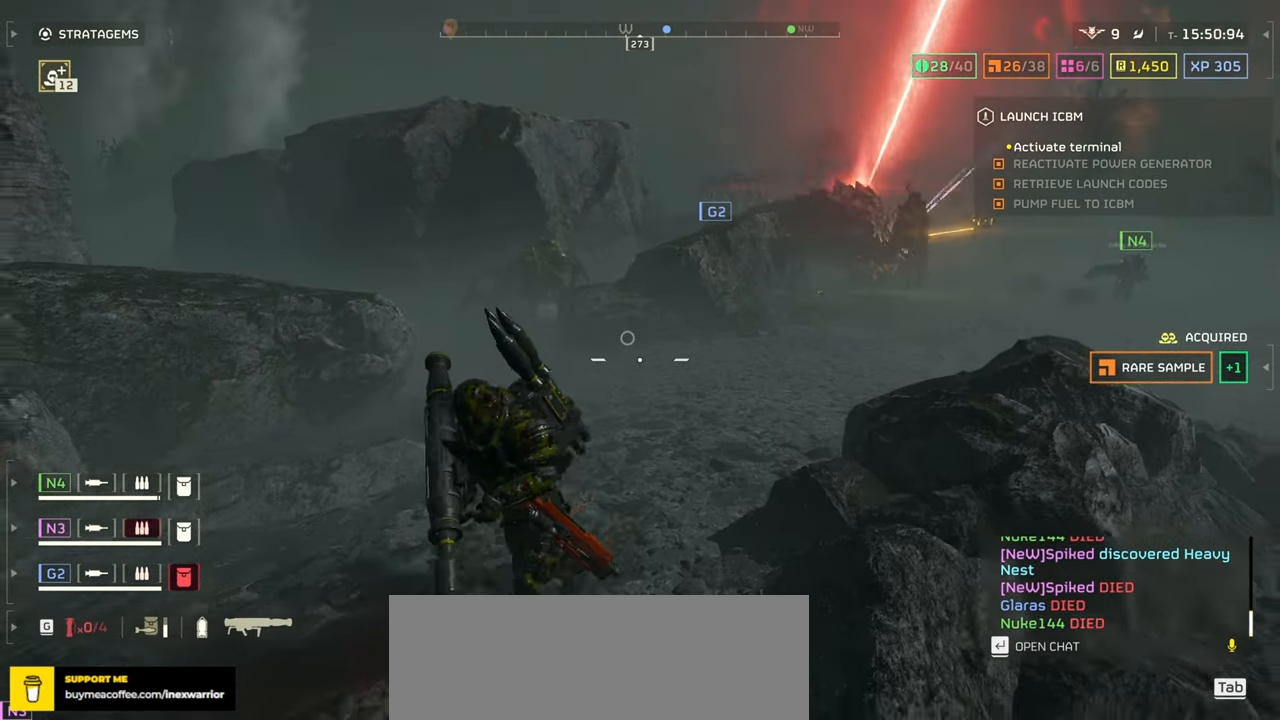
{"keys": ["a", "s"], "mouse": [], "events": []}
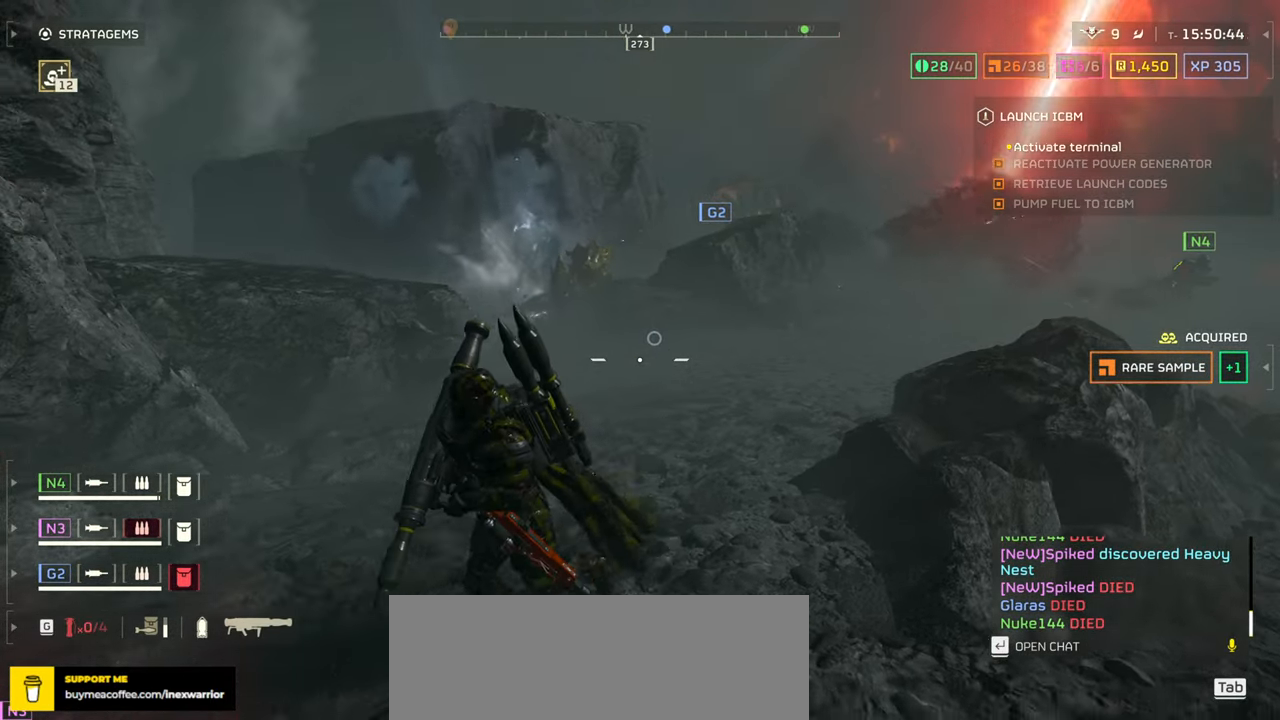
{"keys": ["a"], "mouse": [], "events": [[367, "s", "up"]]}
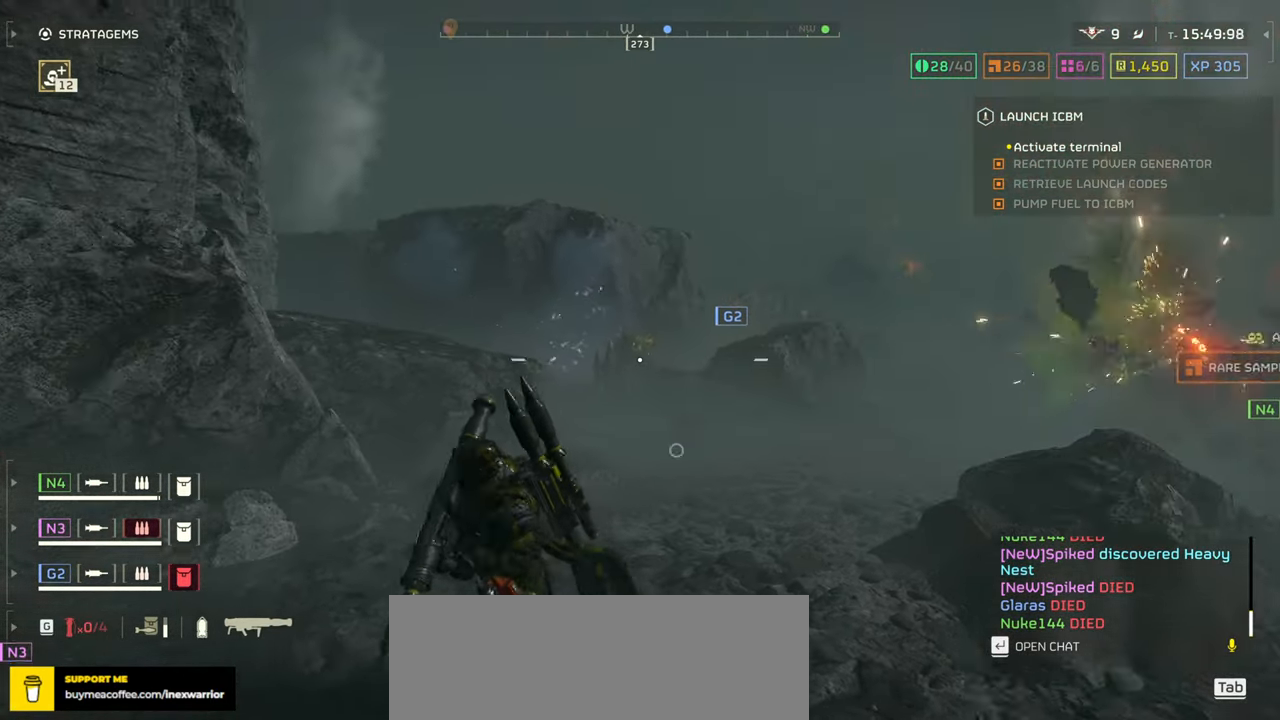
{"keys": [], "mouse": ["right"], "events": [[67, "a", "up"], [317, "1", "down"], [417, "1", "up"], [500, "mouse_right", "down"]]}